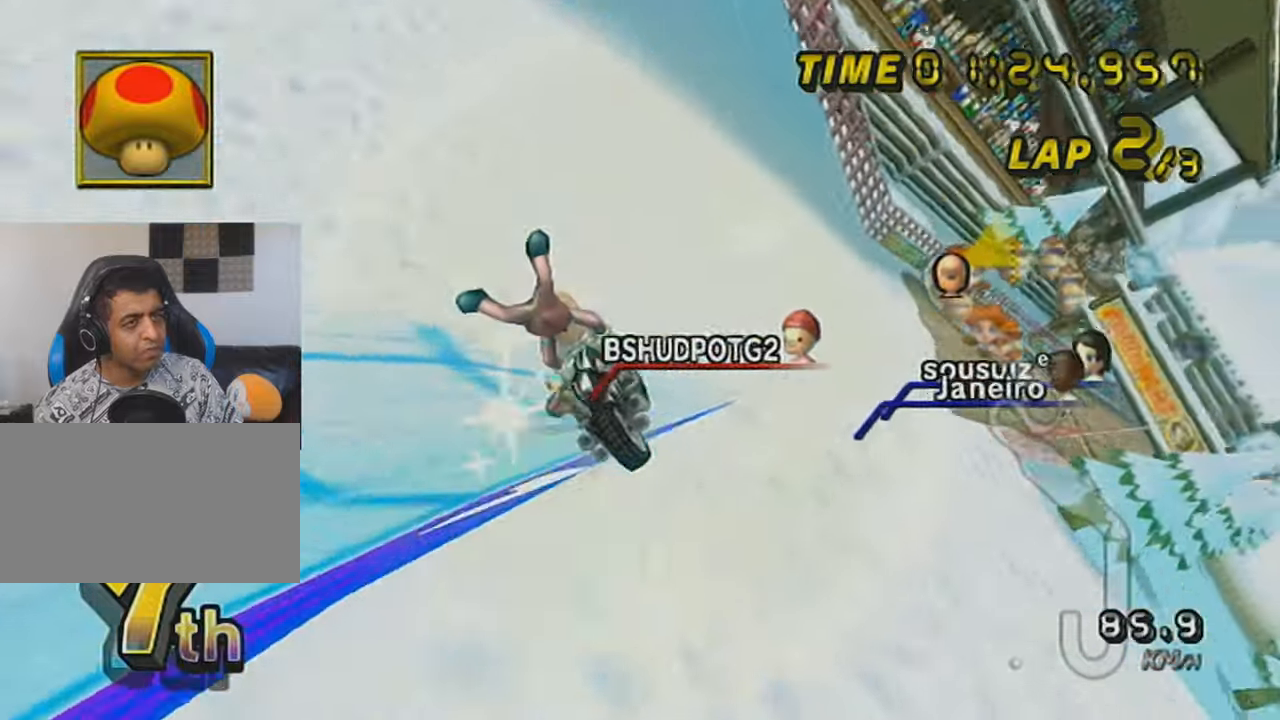
Gameplay with a controller (Nintendo layout); each line is a JSON object with the inputs held at the frame after it. "events" lists button and stick changes between this image and that frame as [ms after this image, input, new state], when the widget could be followed in between. Not read: L3 R3 right_stick.
{"buttons": ["A"], "left_stick": "right", "events": [[67, "DPAD_DOWN", "down"], [134, "left_stick", "right"], [167, "DPAD_DOWN", "up"]]}
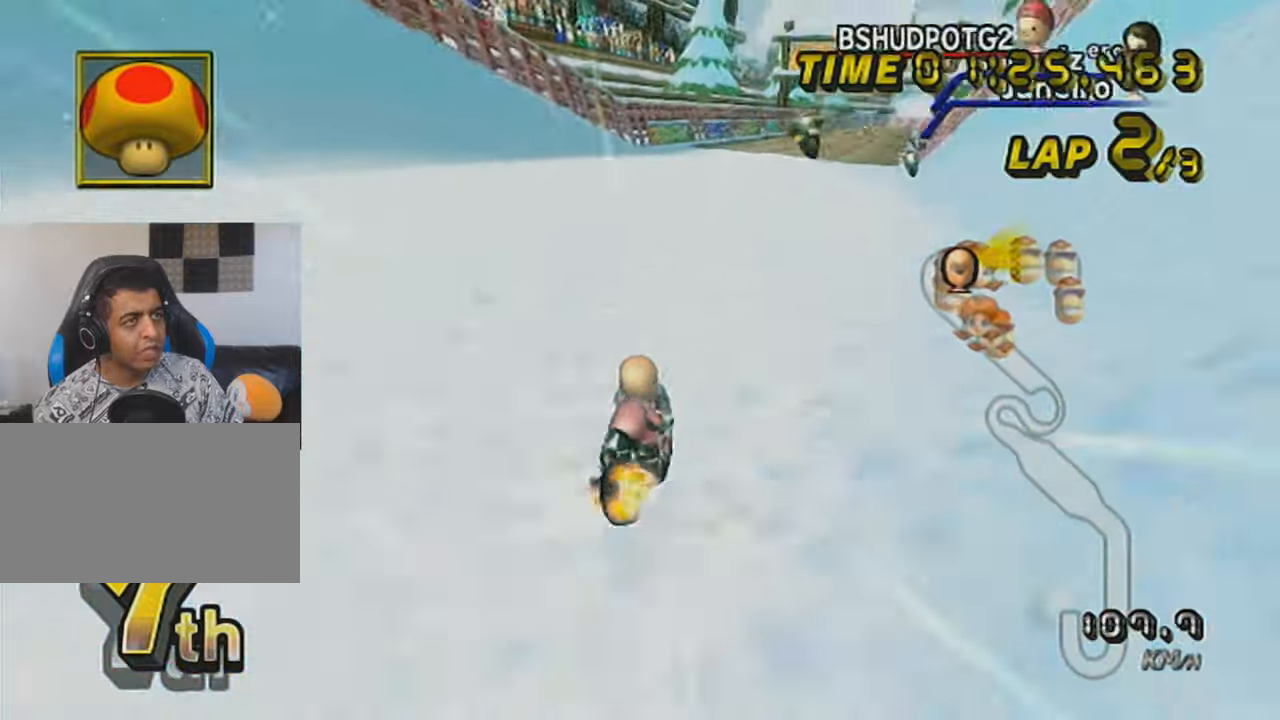
{"buttons": ["A"], "left_stick": "center", "events": [[50, "left_stick", "center"], [83, "DPAD_UP", "down"], [133, "DPAD_UP", "up"], [233, "DPAD_UP", "down"], [300, "DPAD_UP", "up"], [383, "DPAD_UP", "down"], [483, "DPAD_UP", "up"]]}
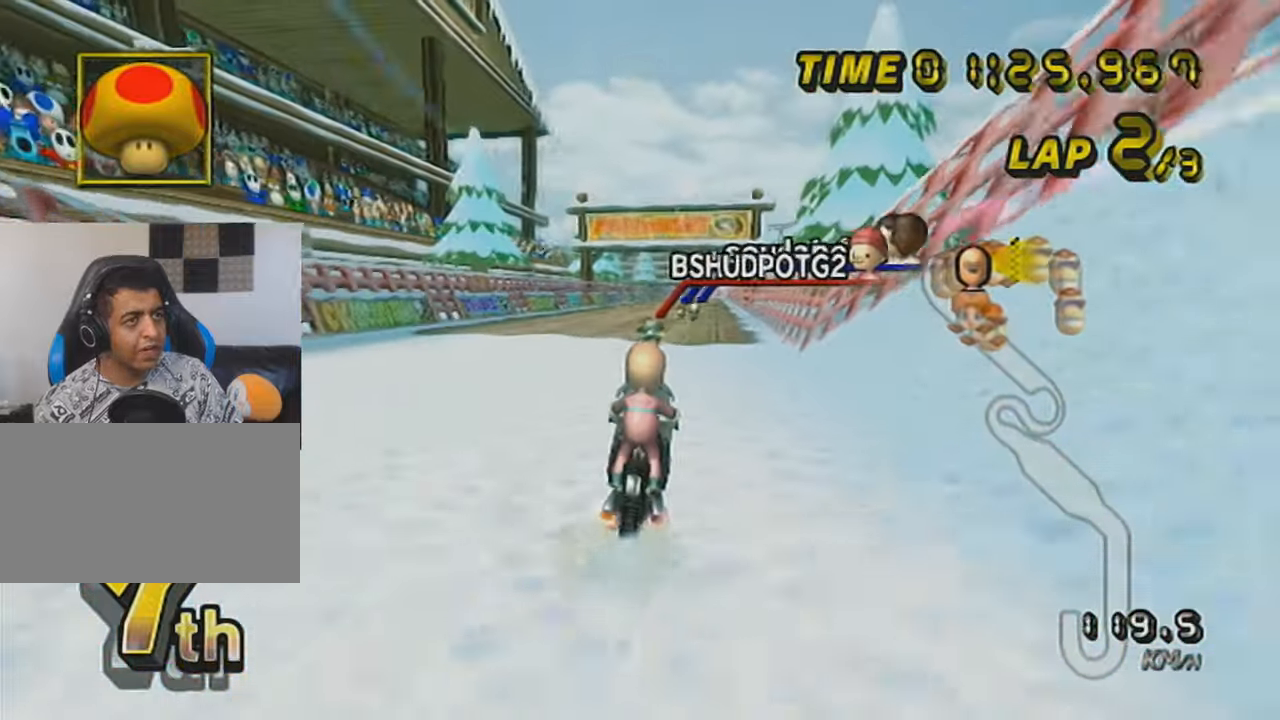
{"buttons": ["A", "DPAD_UP"], "left_stick": "center", "events": [[67, "DPAD_UP", "down"], [134, "DPAD_UP", "up"], [200, "left_stick", "left"], [234, "DPAD_UP", "down"], [267, "left_stick", "center"], [334, "DPAD_UP", "up"], [417, "DPAD_UP", "down"]]}
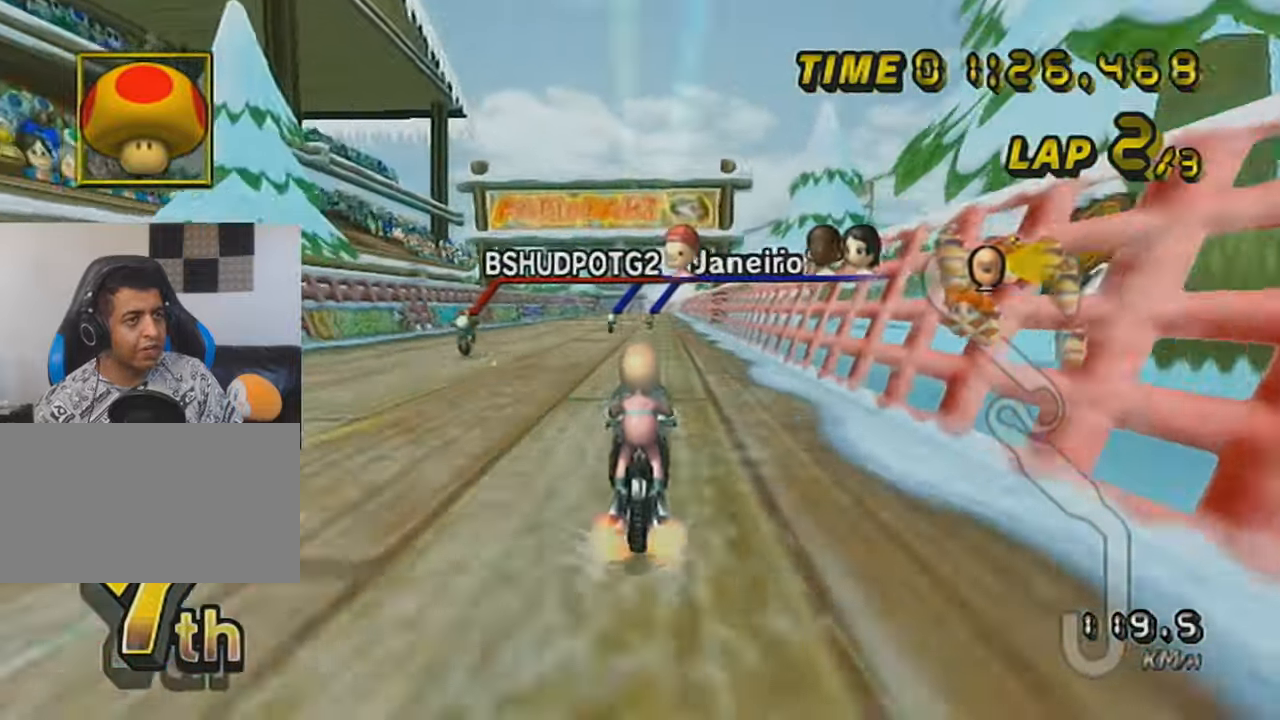
{"buttons": ["A"], "left_stick": "center", "events": [[16, "DPAD_UP", "up"], [50, "X", "down"], [133, "left_stick", "left"], [200, "DPAD_UP", "down"], [267, "X", "up"], [267, "left_stick", "center"], [317, "DPAD_UP", "up"]]}
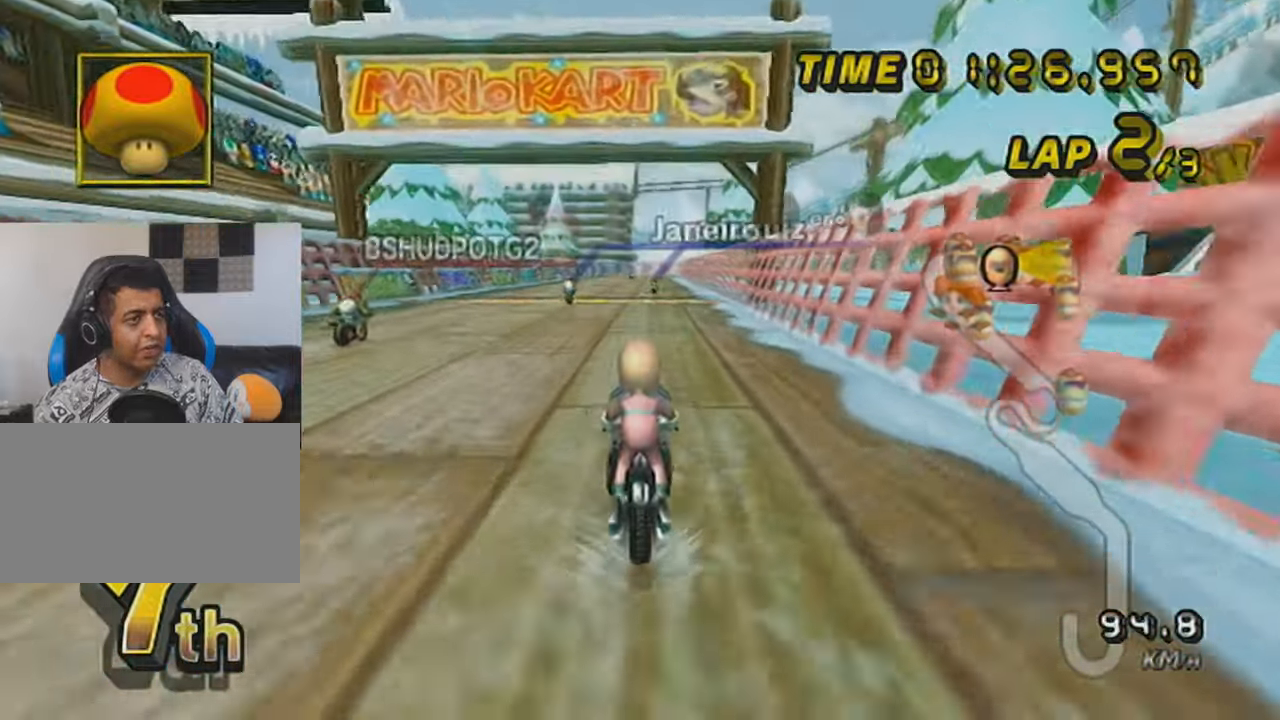
{"buttons": ["A"], "left_stick": "center", "events": []}
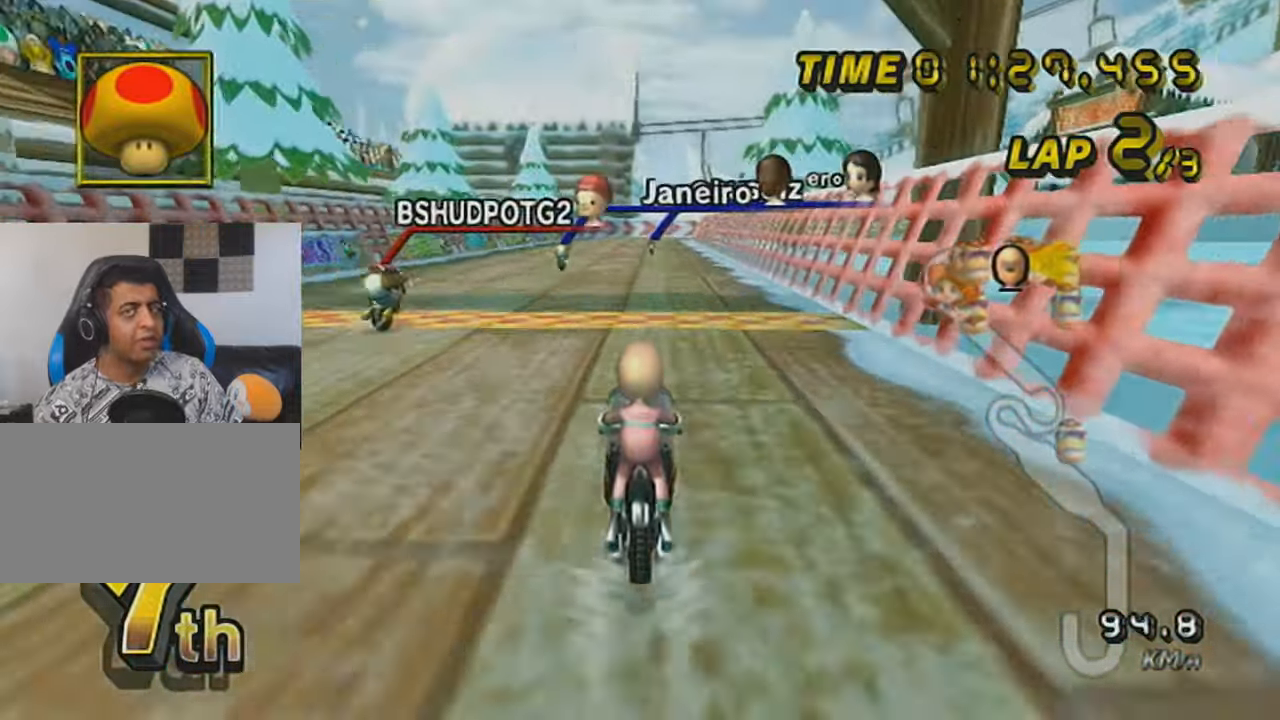
{"buttons": ["A"], "left_stick": "center", "events": []}
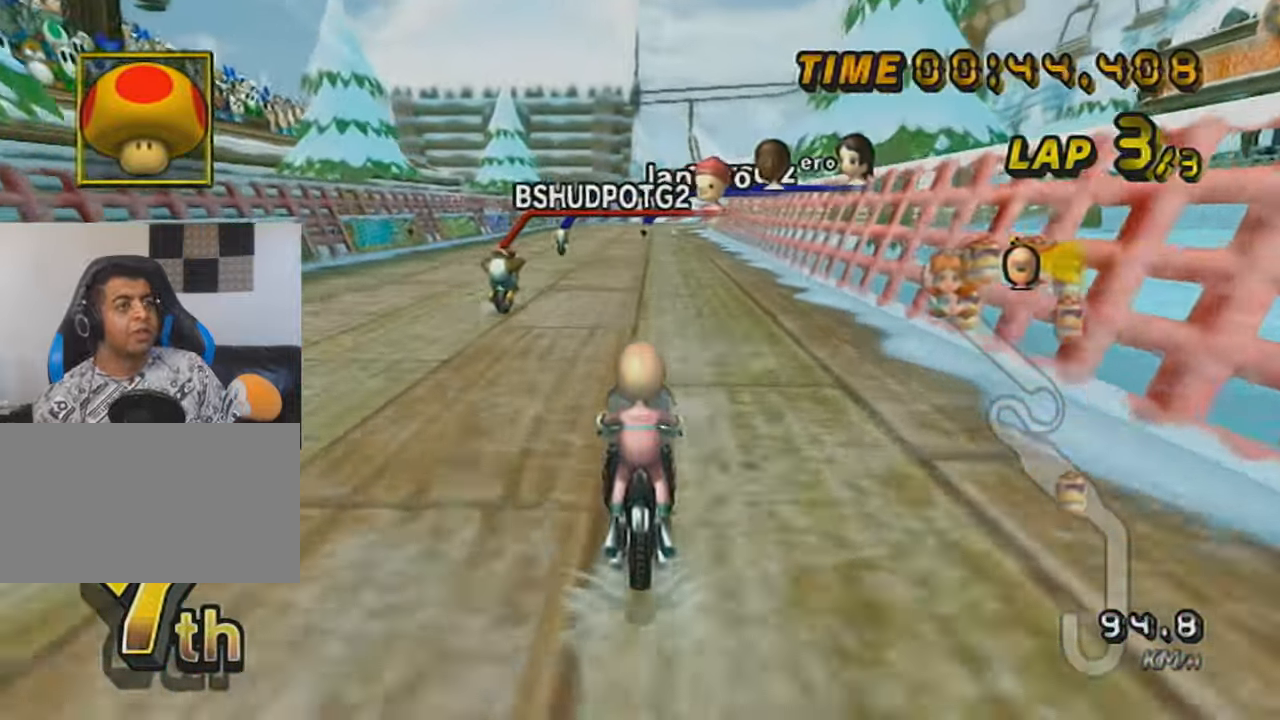
{"buttons": ["A"], "left_stick": "center", "events": []}
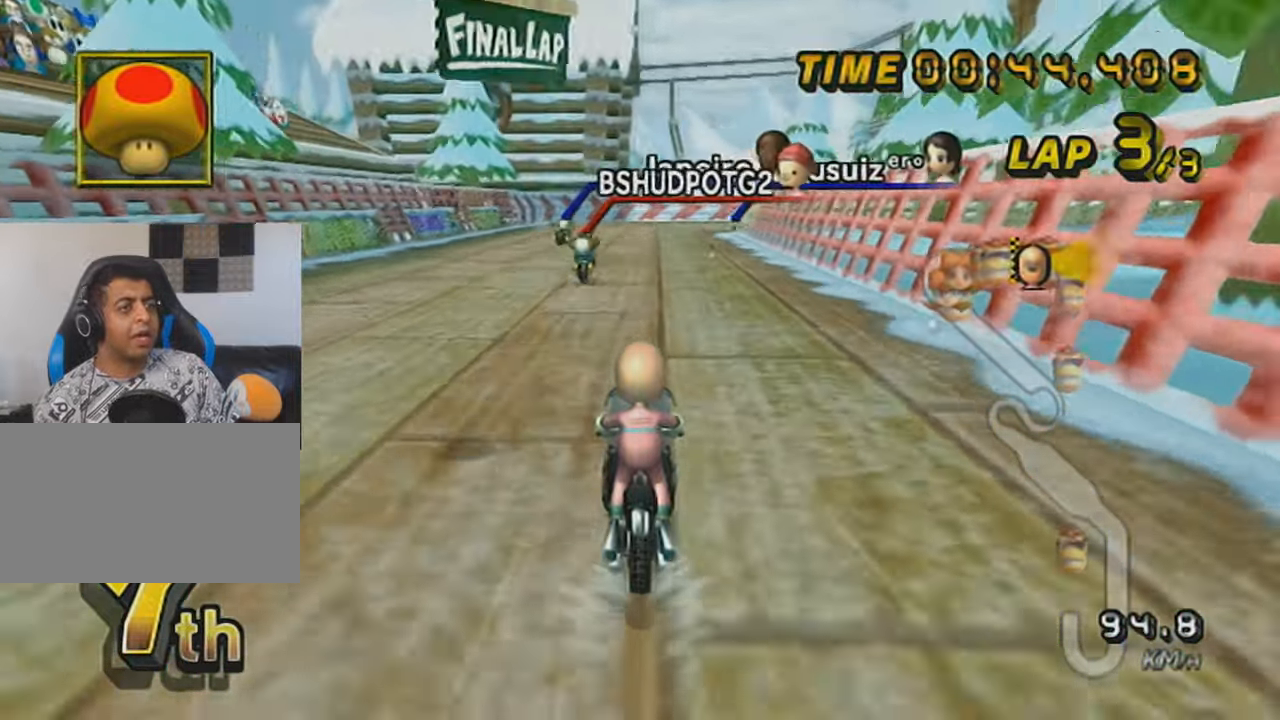
{"buttons": ["A"], "left_stick": "center", "events": [[50, "DPAD_UP", "down"], [100, "DPAD_UP", "up"], [200, "DPAD_UP", "down"], [250, "DPAD_UP", "up"], [333, "DPAD_UP", "down"], [450, "DPAD_UP", "up"]]}
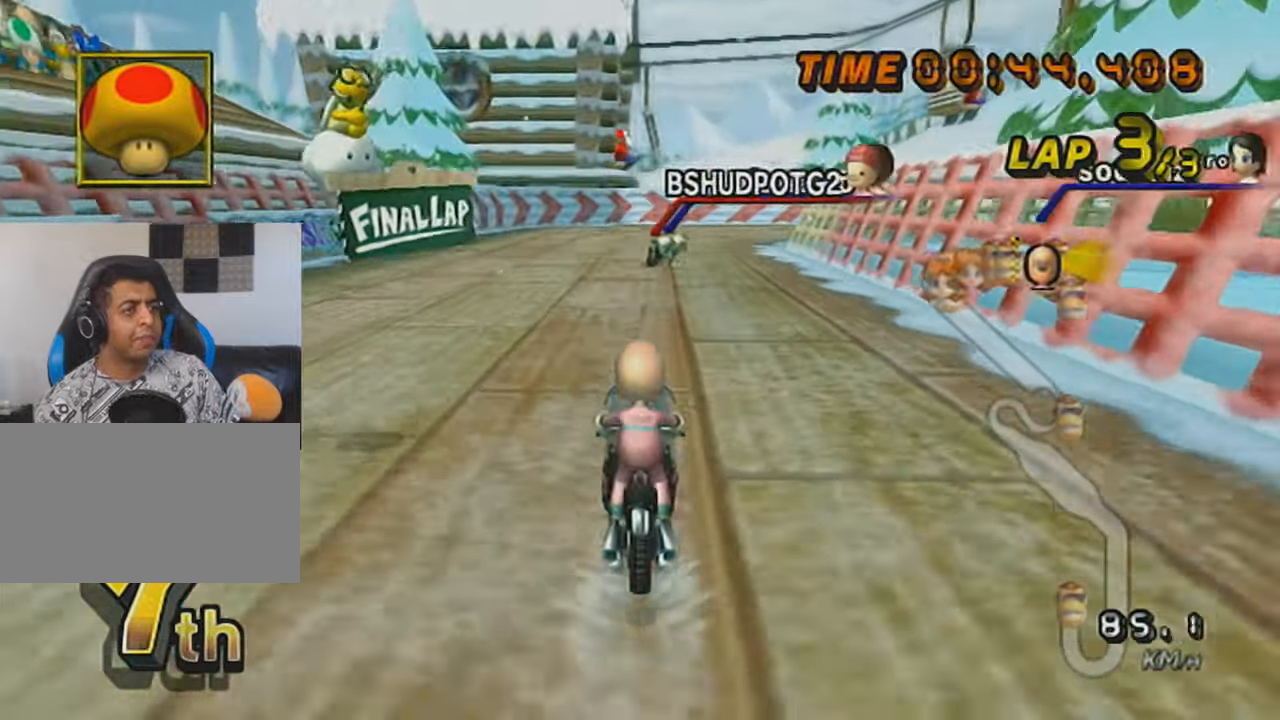
{"buttons": ["A", "R1"], "left_stick": "up-right", "events": [[134, "R1", "down"], [384, "left_stick", "up-right"]]}
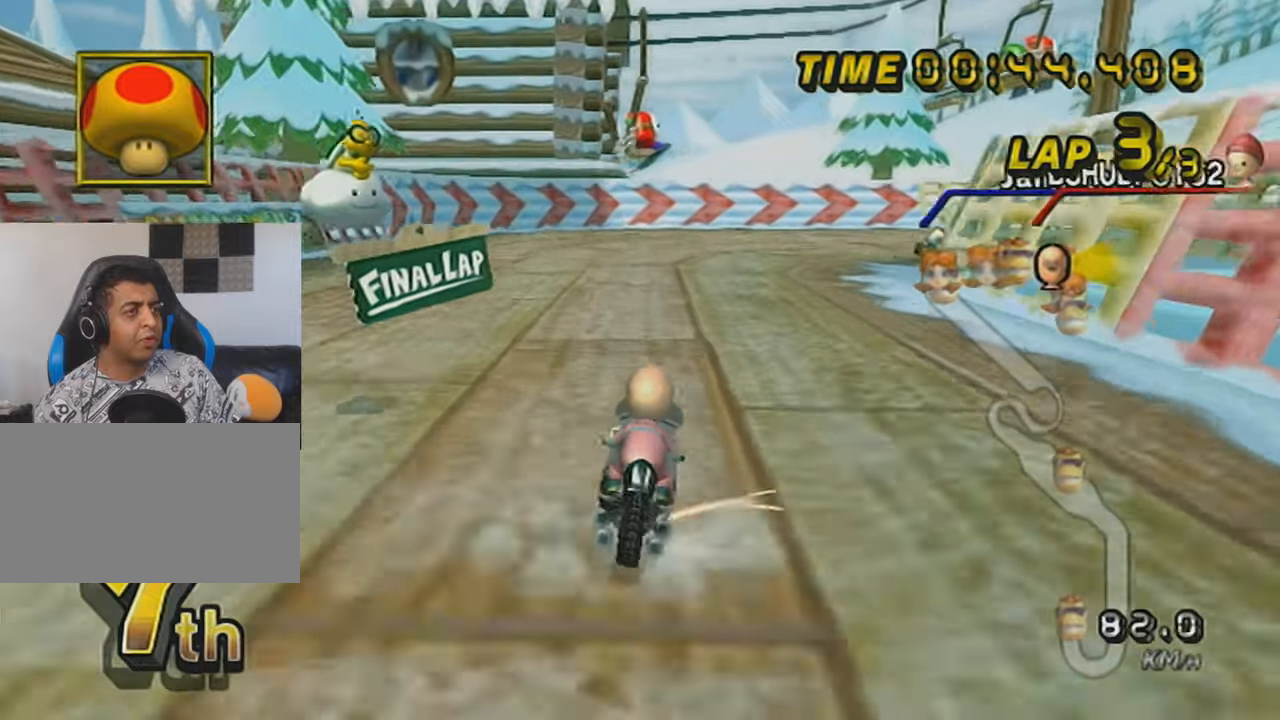
{"buttons": ["A", "R1"], "left_stick": "right", "events": [[200, "left_stick", "right"]]}
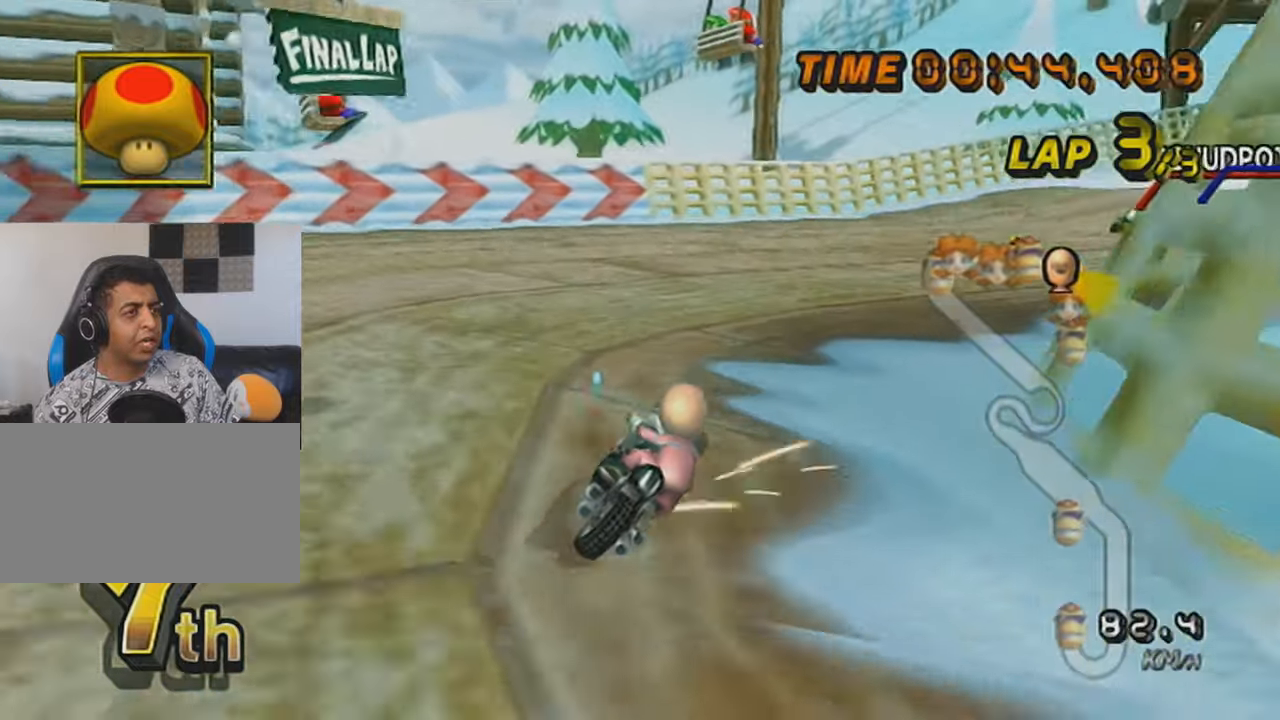
{"buttons": ["A"], "left_stick": "down-left", "events": [[50, "left_stick", "up-right"], [351, "left_stick", "center"], [384, "R1", "up"], [401, "DPAD_UP", "down"], [484, "left_stick", "down-left"], [501, "DPAD_UP", "up"]]}
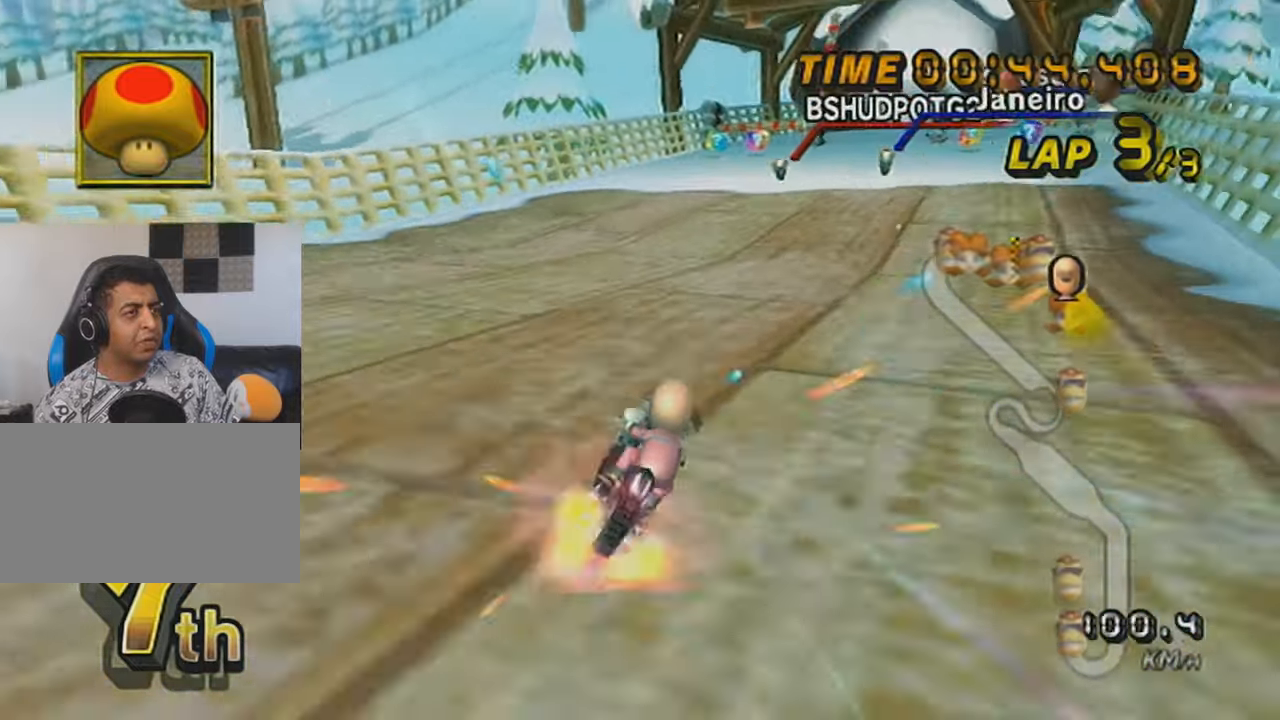
{"buttons": ["A"], "left_stick": "center", "events": [[233, "left_stick", "center"]]}
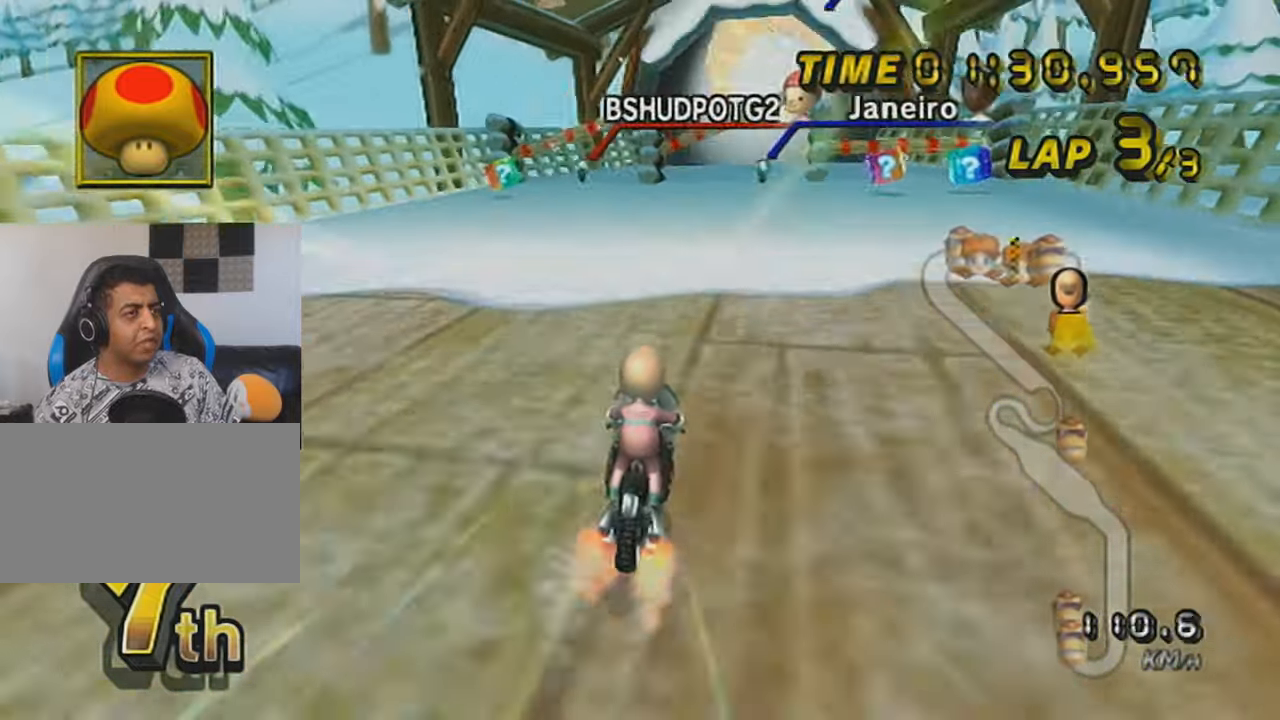
{"buttons": ["A", "DPAD_UP"], "left_stick": "center", "events": [[250, "DPAD_UP", "down"], [334, "DPAD_UP", "up"], [451, "DPAD_UP", "down"]]}
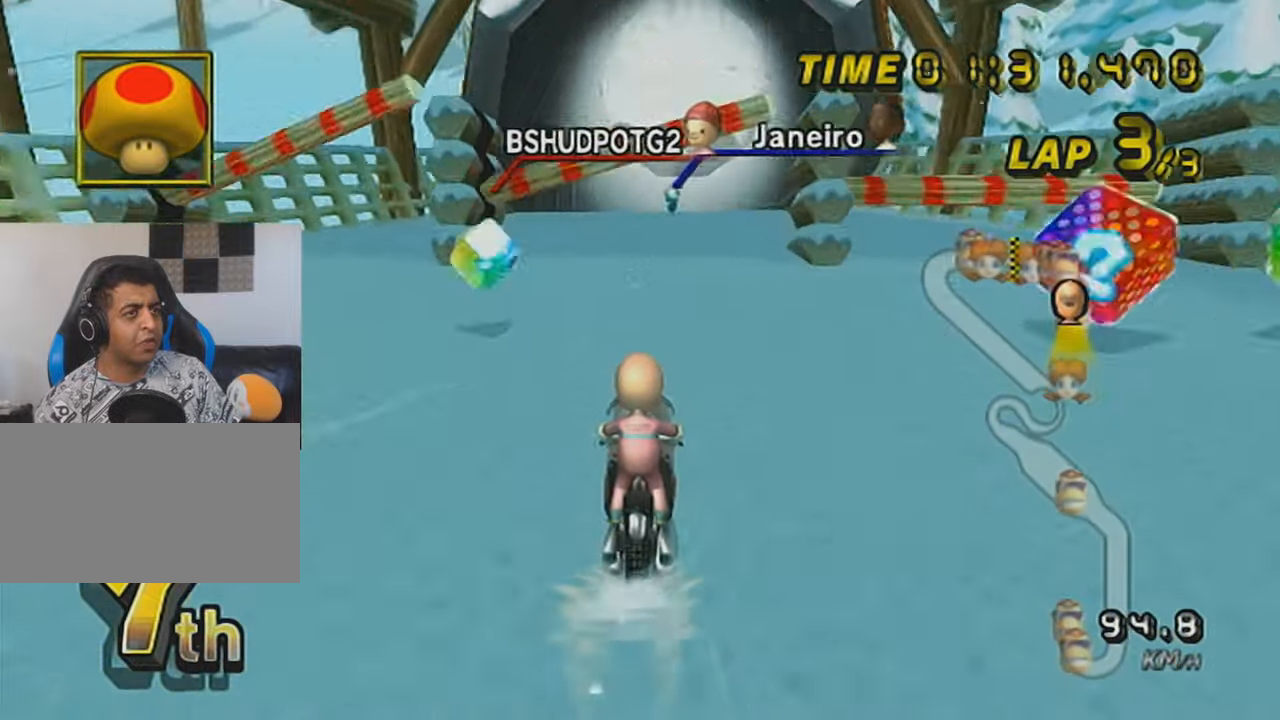
{"buttons": ["A"], "left_stick": "center", "events": [[50, "DPAD_UP", "up"]]}
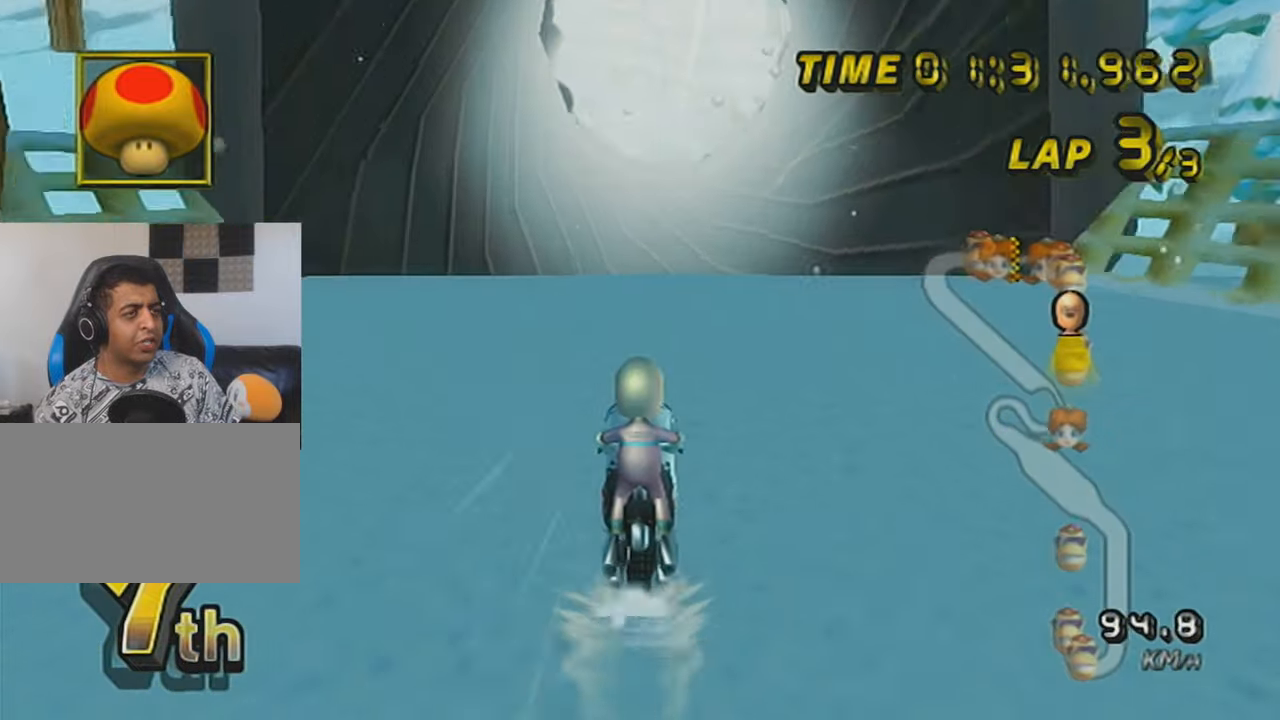
{"buttons": ["A", "X"], "left_stick": "up", "events": [[351, "left_stick", "up"], [451, "X", "down"]]}
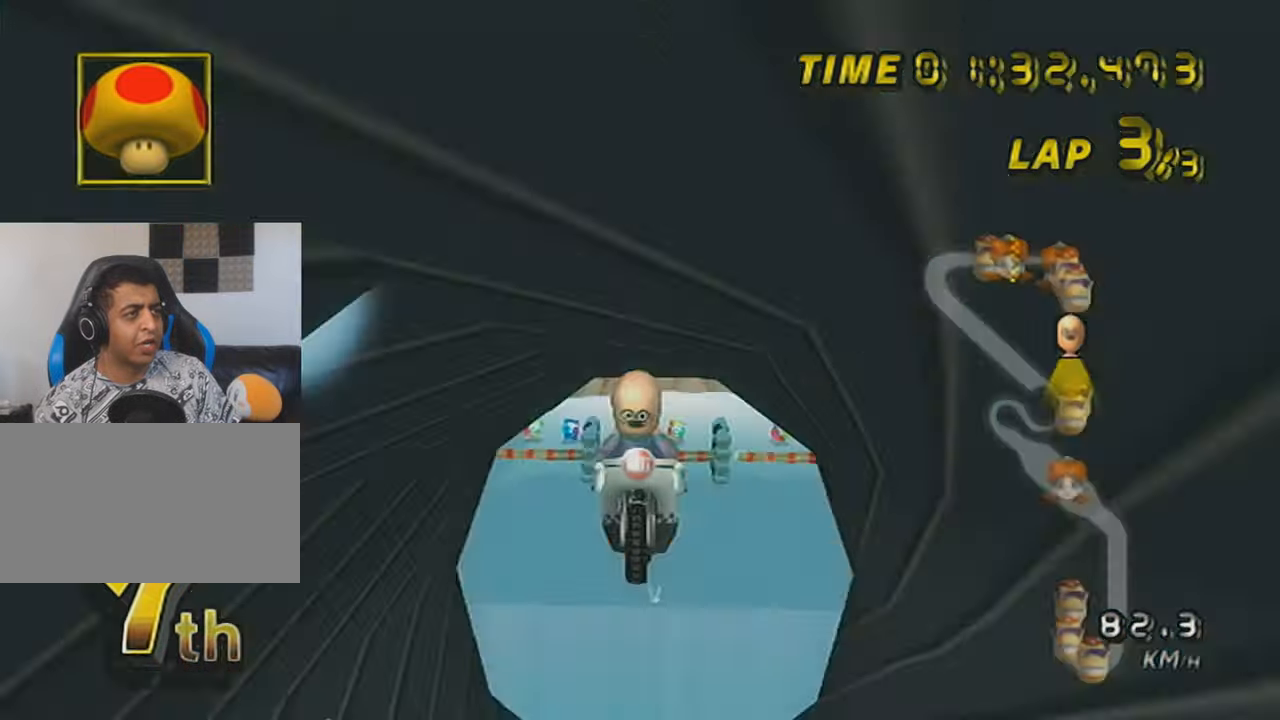
{"buttons": ["A", "X"], "left_stick": "up", "events": []}
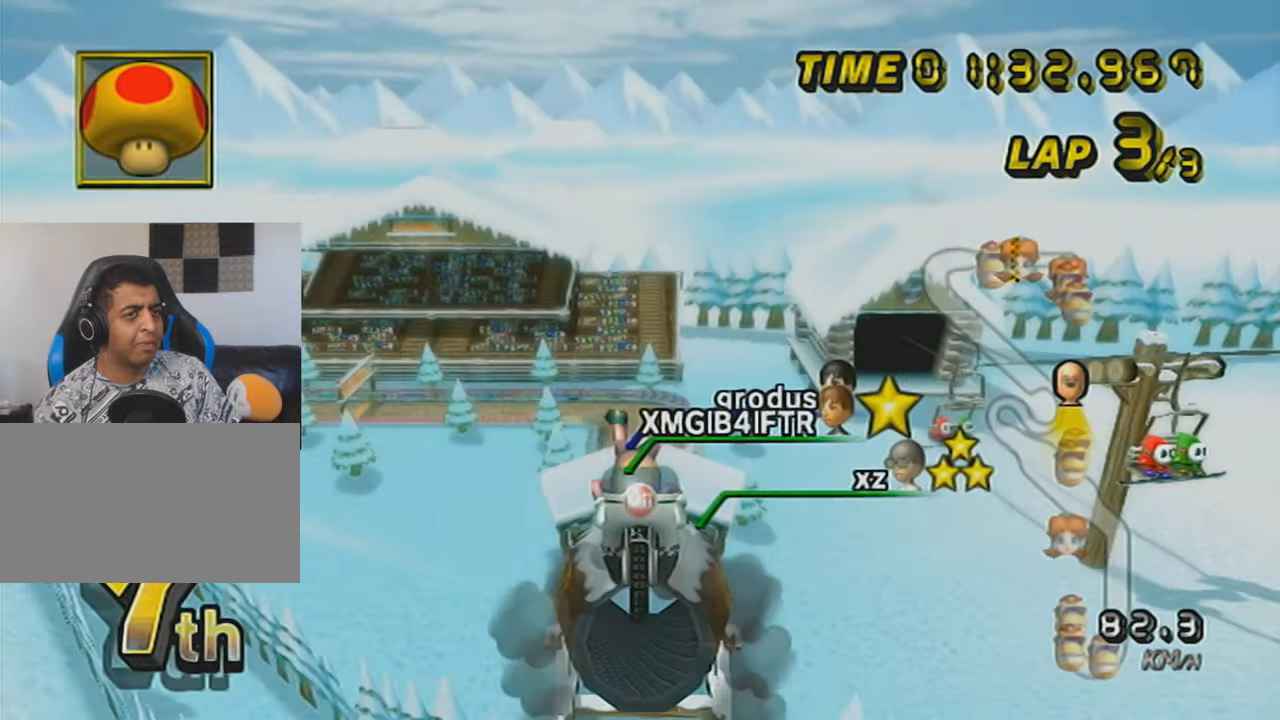
{"buttons": ["A", "X"], "left_stick": "up", "events": []}
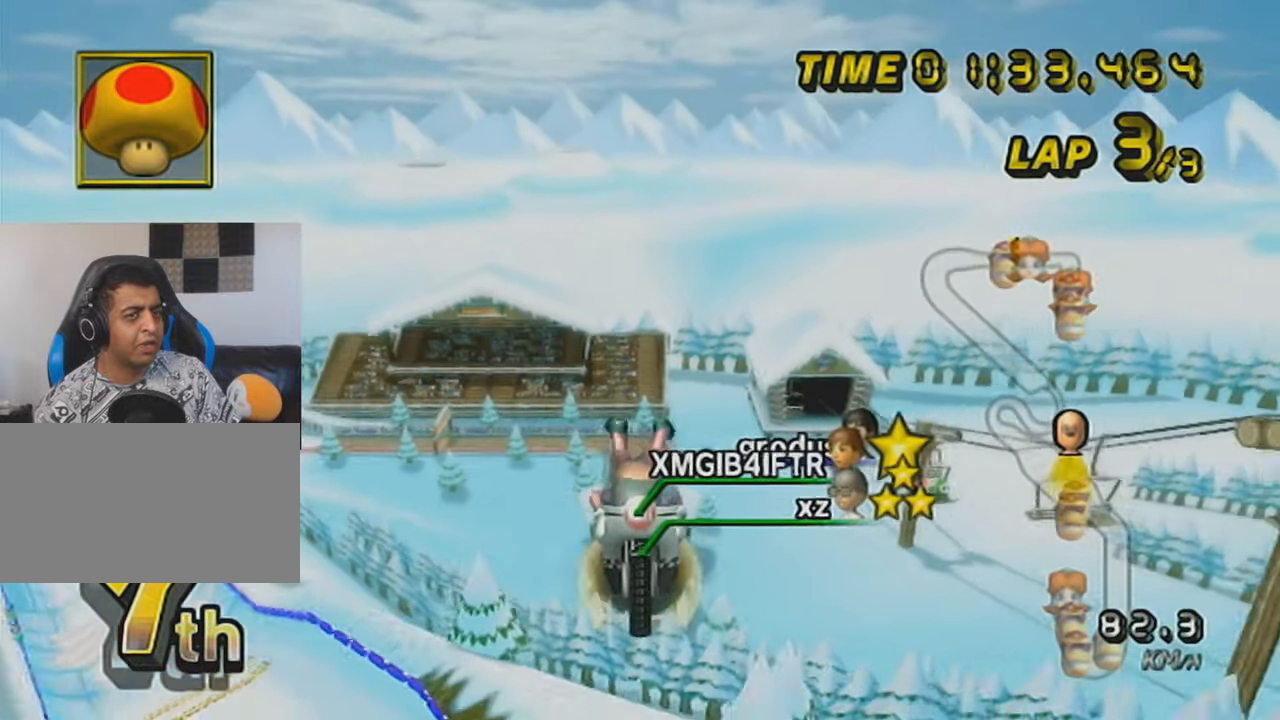
{"buttons": ["A", "X"], "left_stick": "up", "events": []}
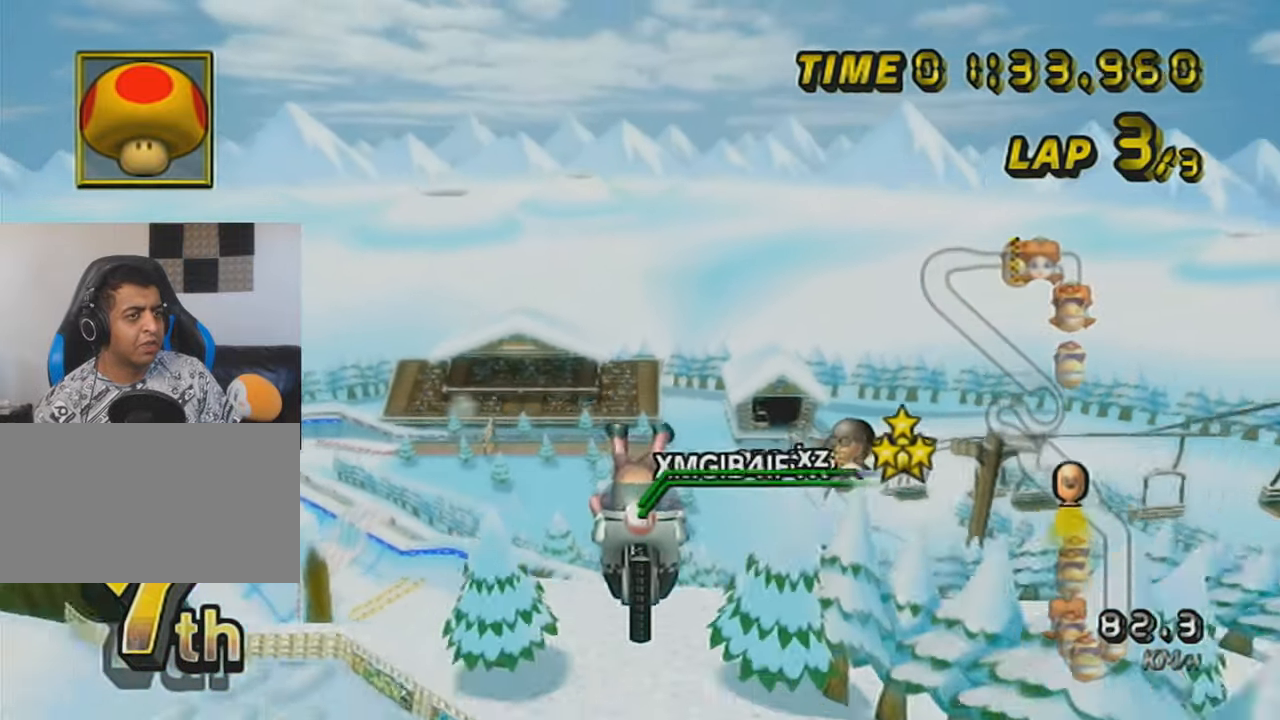
{"buttons": ["A"], "left_stick": "up", "events": [[50, "X", "up"], [100, "DPAD_DOWN", "down"], [200, "DPAD_DOWN", "up"]]}
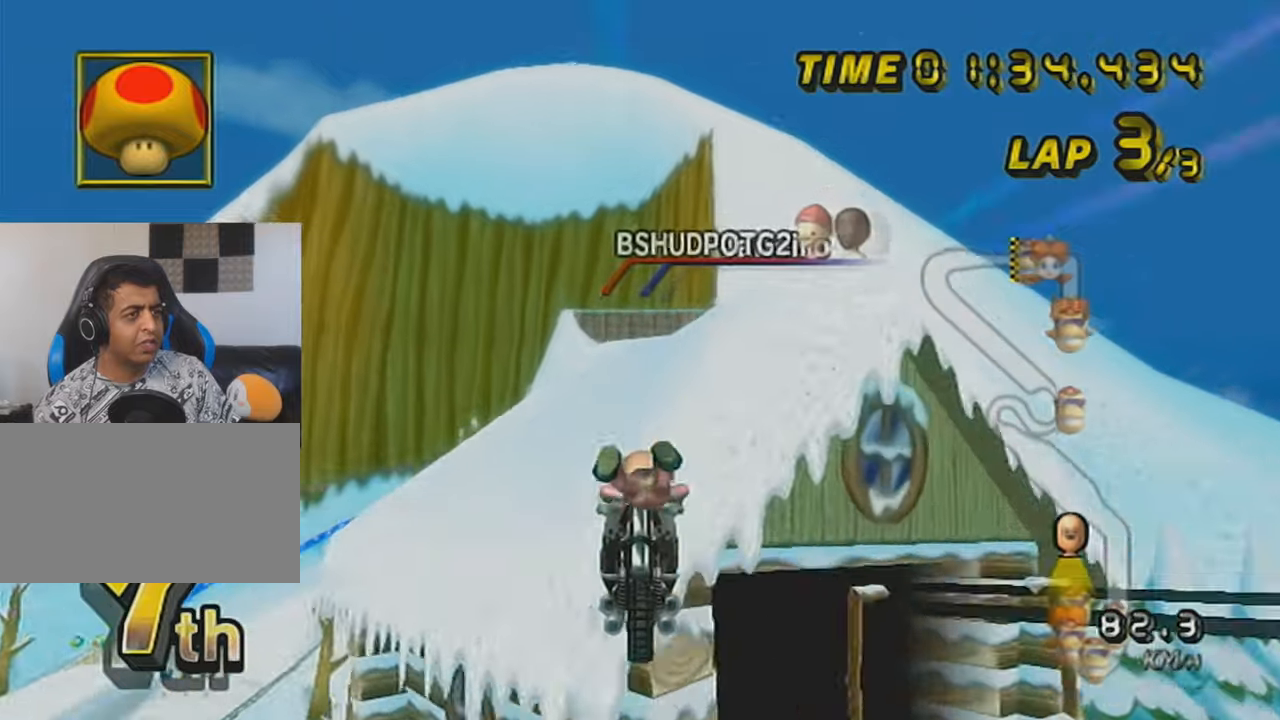
{"buttons": ["A"], "left_stick": "up", "events": [[317, "DPAD_DOWN", "down"], [417, "DPAD_DOWN", "up"]]}
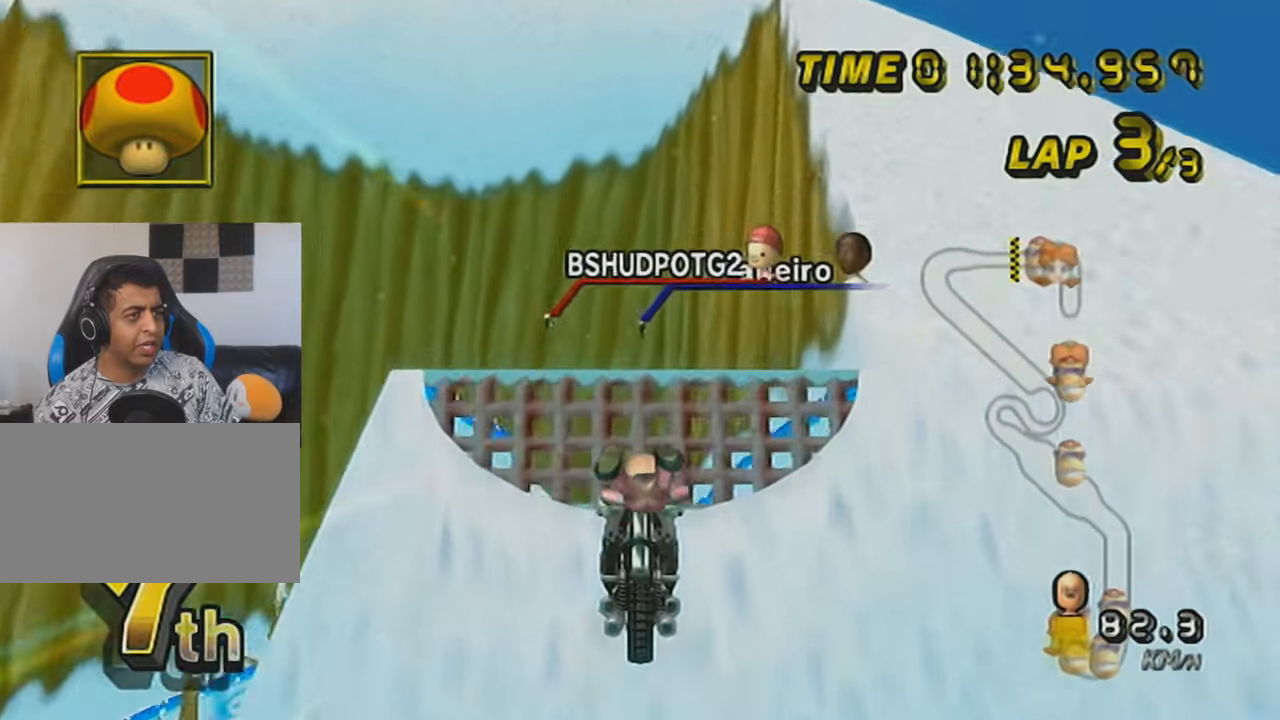
{"buttons": ["A"], "left_stick": "up", "events": []}
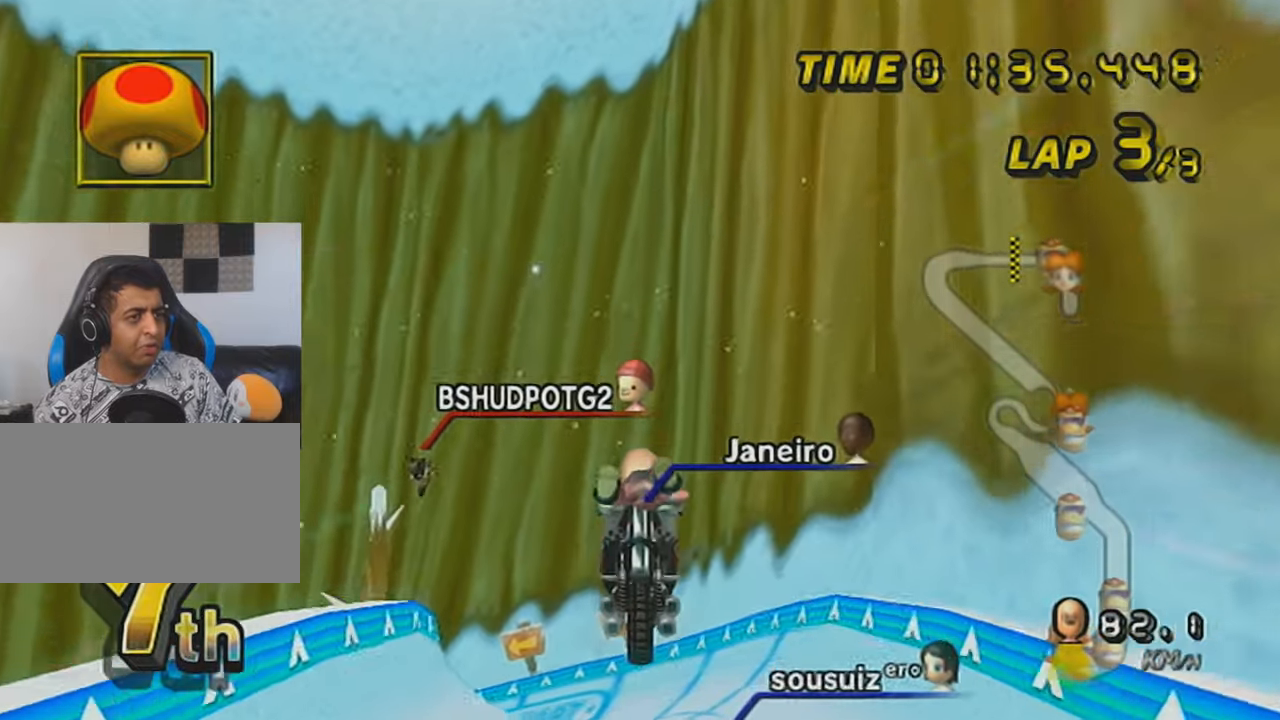
{"buttons": ["A"], "left_stick": "up", "events": []}
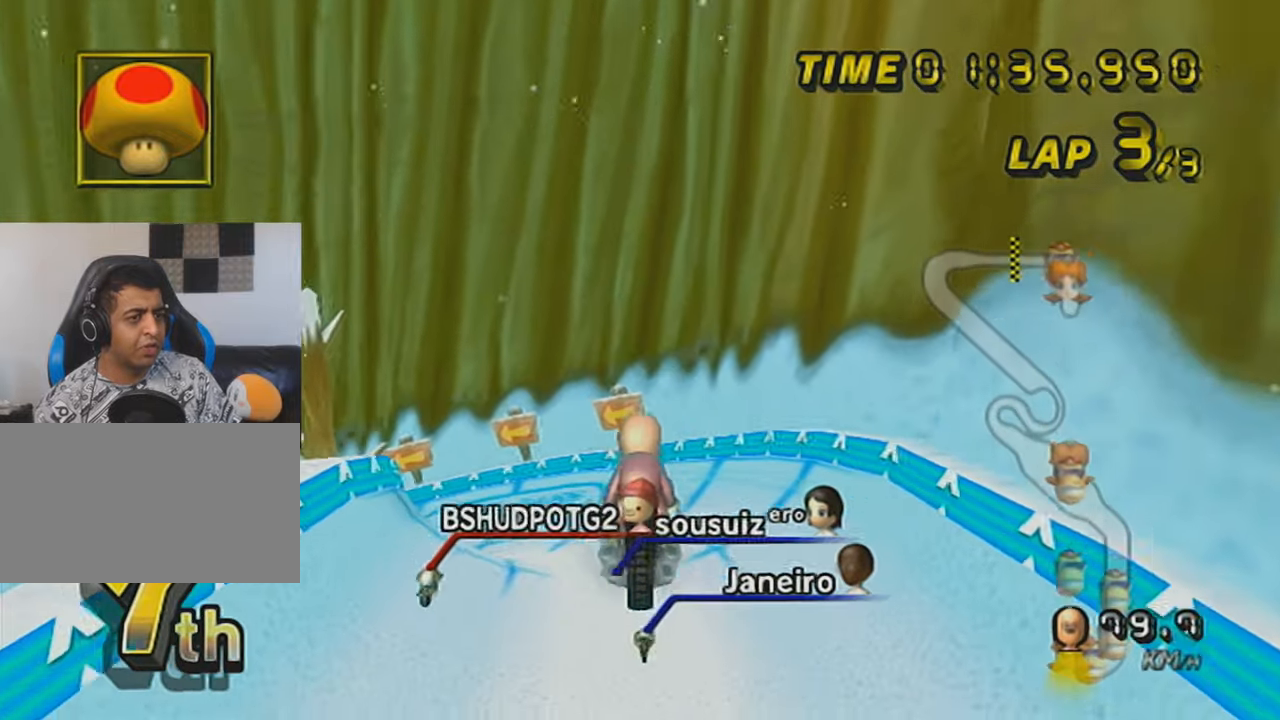
{"buttons": ["A"], "left_stick": "down", "events": [[101, "left_stick", "center"], [167, "left_stick", "down"]]}
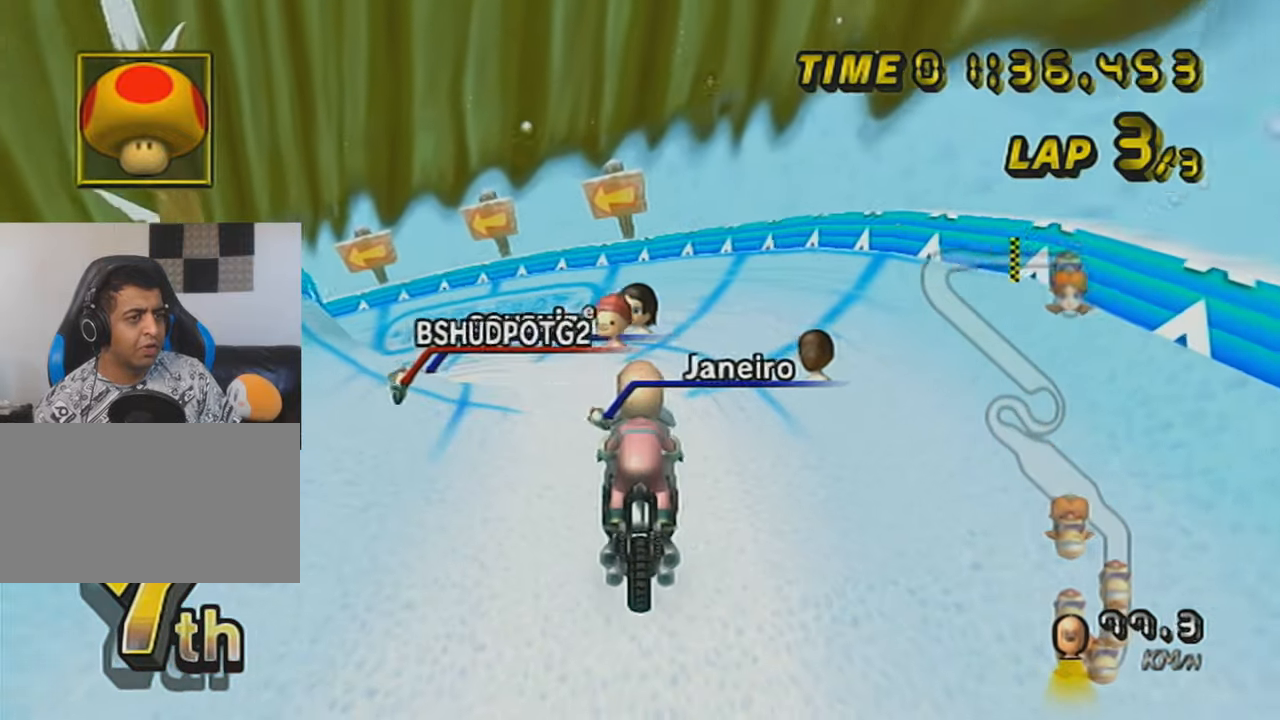
{"buttons": ["A", "R1"], "left_stick": "up-left", "events": [[300, "R1", "down"], [317, "left_stick", "up-left"]]}
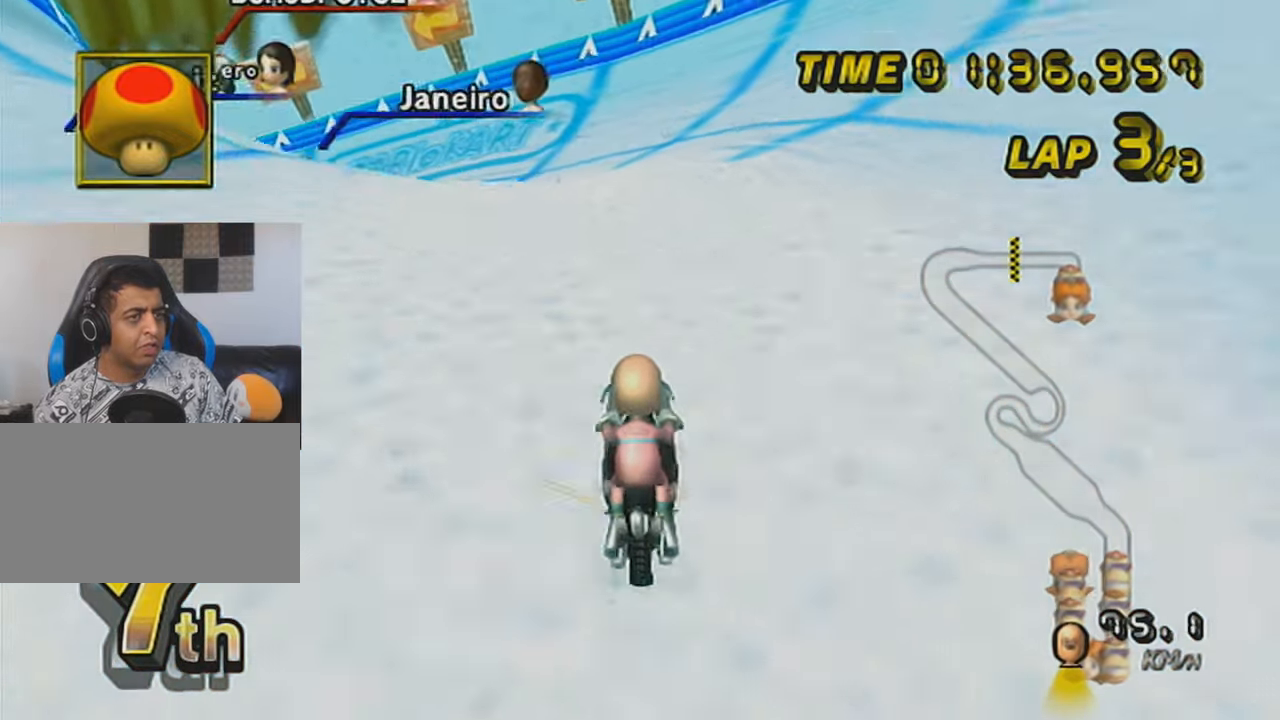
{"buttons": ["A", "R1"], "left_stick": "left", "events": [[201, "left_stick", "left"]]}
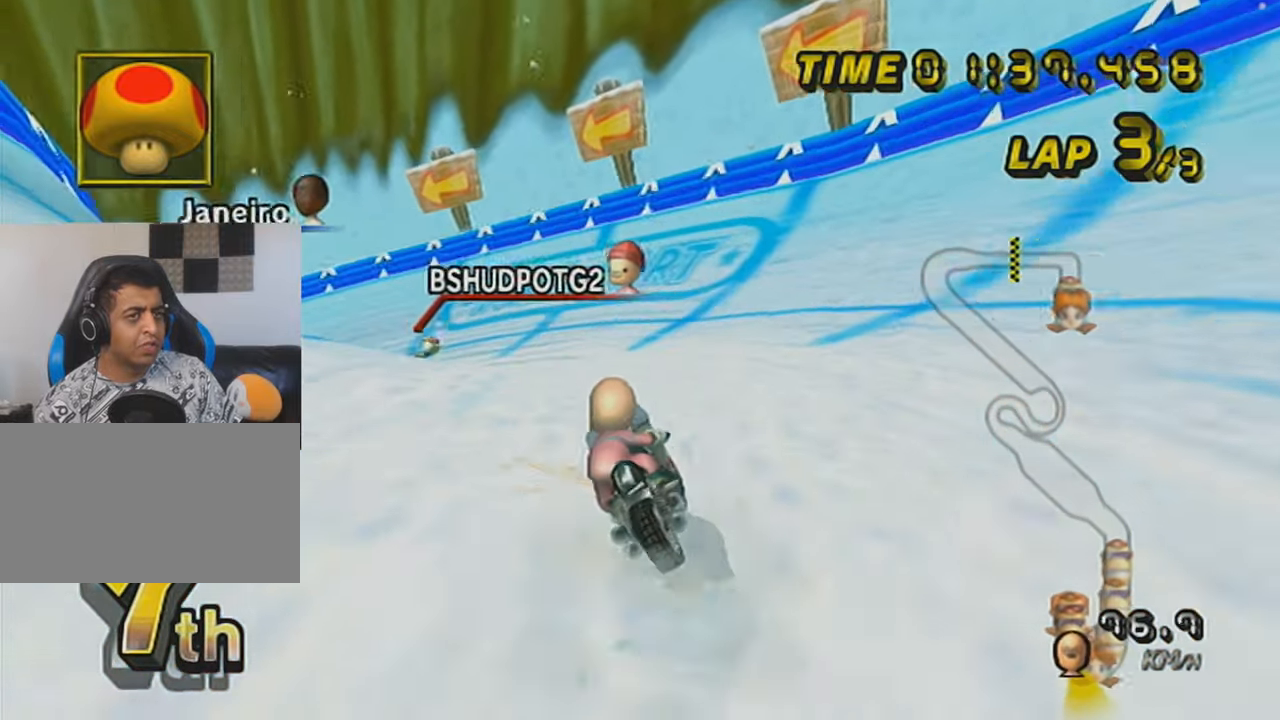
{"buttons": ["A", "R1"], "left_stick": "up-left", "events": [[417, "left_stick", "up-left"]]}
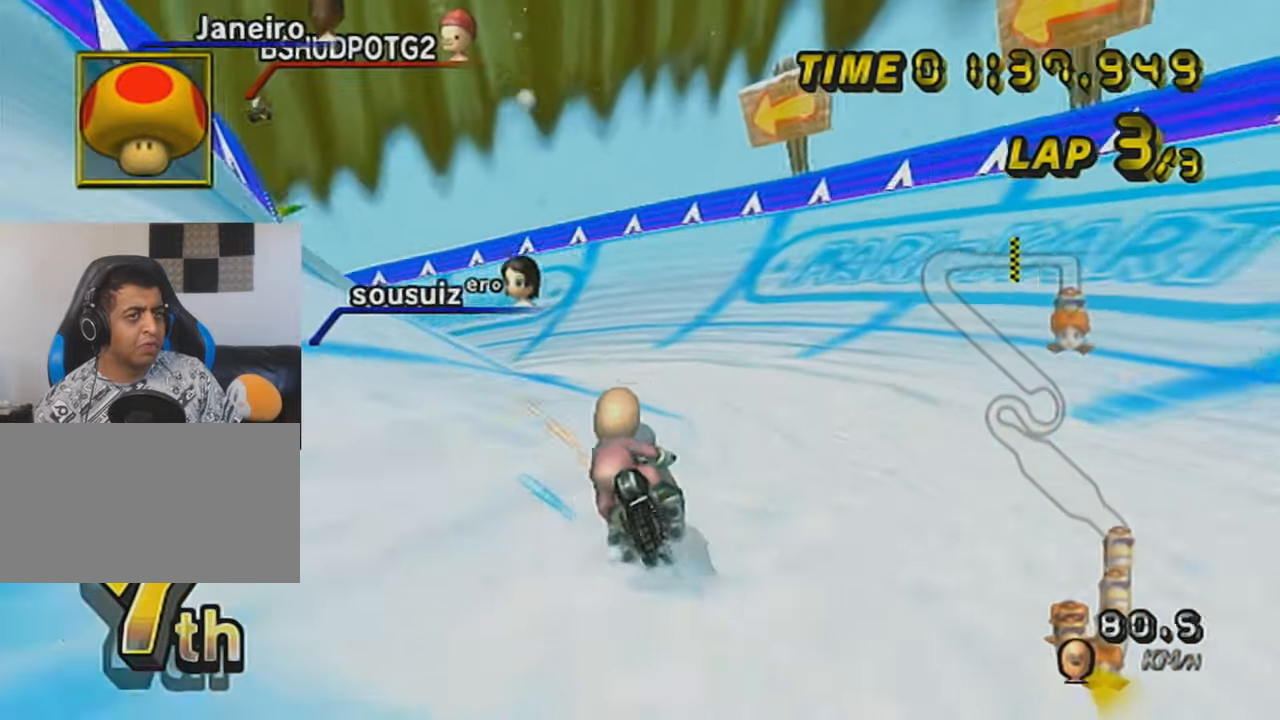
{"buttons": ["A", "R1"], "left_stick": "center", "events": [[484, "left_stick", "center"]]}
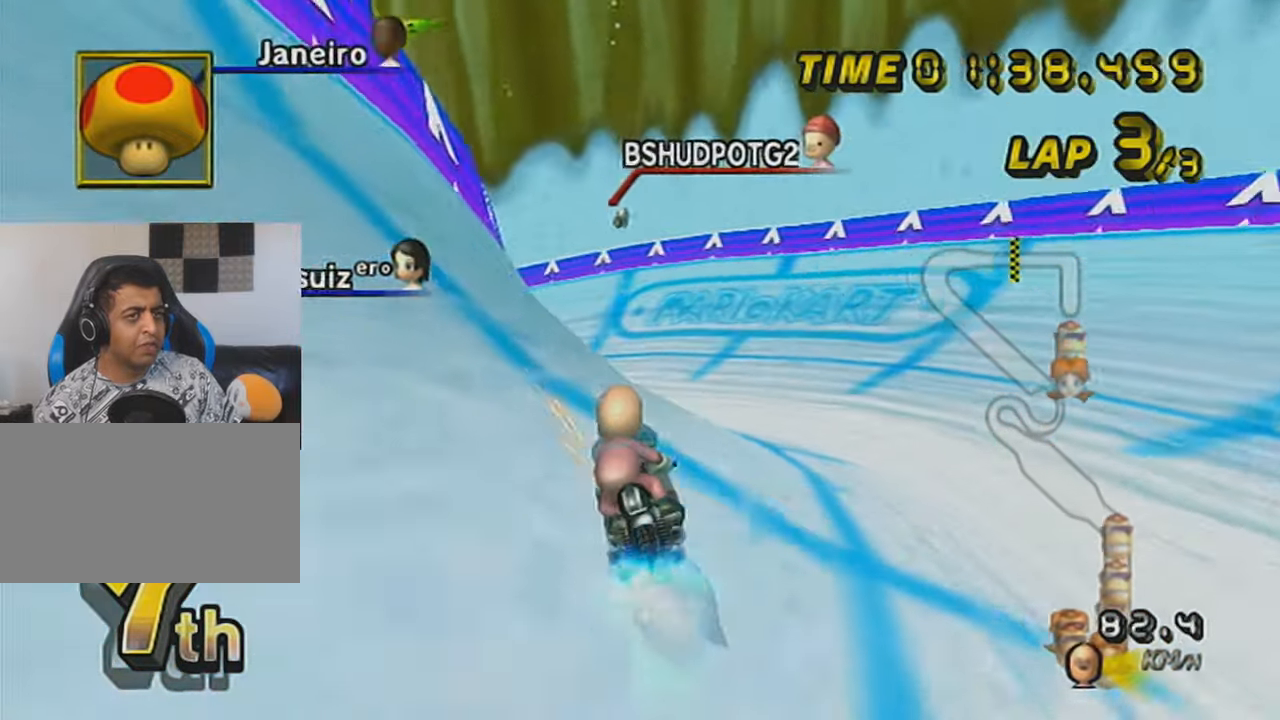
{"buttons": ["A", "DPAD_UP"], "left_stick": "left", "events": [[100, "left_stick", "left"], [234, "left_stick", "center"], [350, "R1", "up"], [383, "left_stick", "left"], [450, "DPAD_UP", "down"]]}
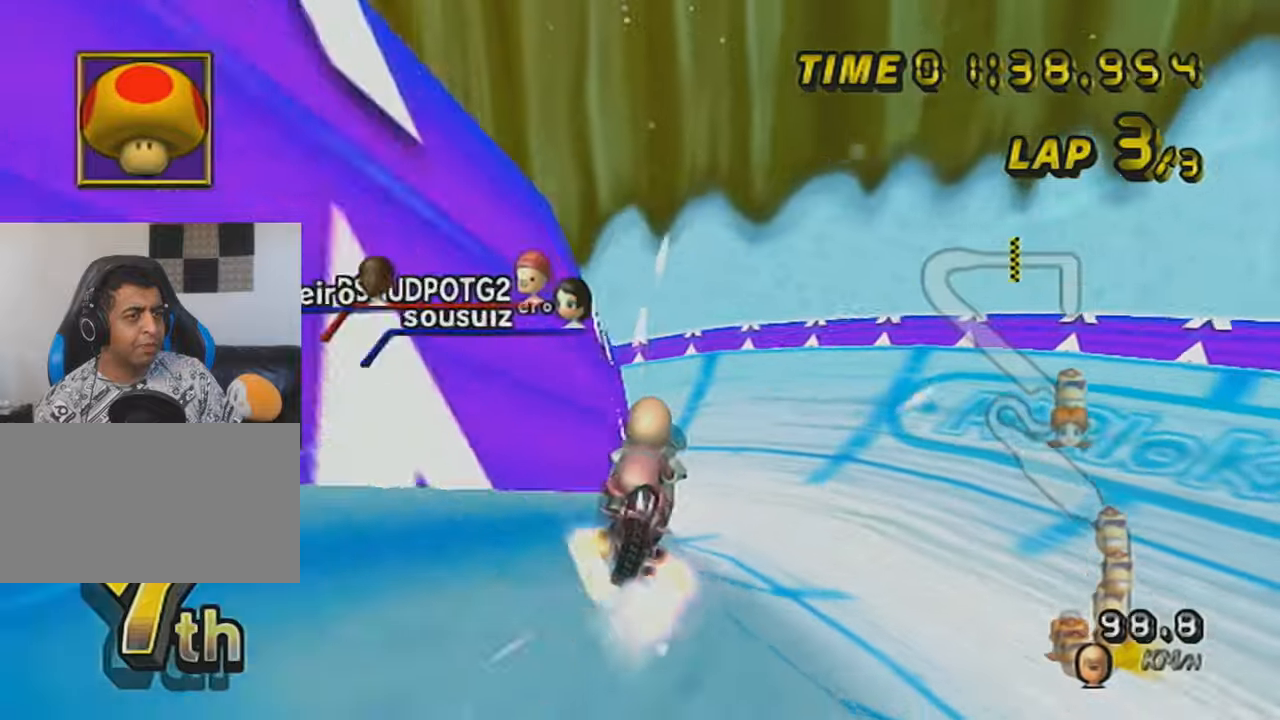
{"buttons": ["A"], "left_stick": "left", "events": [[50, "DPAD_UP", "up"], [100, "DPAD_UP", "down"], [200, "DPAD_UP", "up"]]}